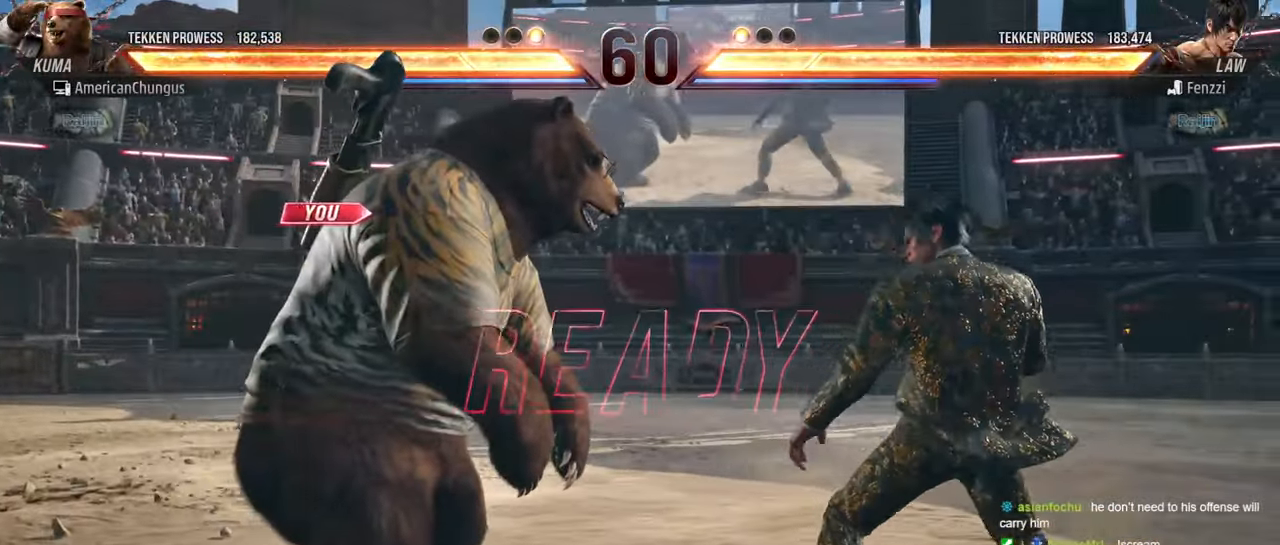
Gameplay with a controller (arcade stick); each line is a JSON object with the inputs held at the frame after it. "events" lists button and stick changes between this image and that frame as [ms after this image, input, new state], when the widget could be followed in between. Not read: L3 R3.
{"buttons": [], "left_stick": "center", "events": [[233, "left_stick", "left"], [433, "left_stick", "center"]]}
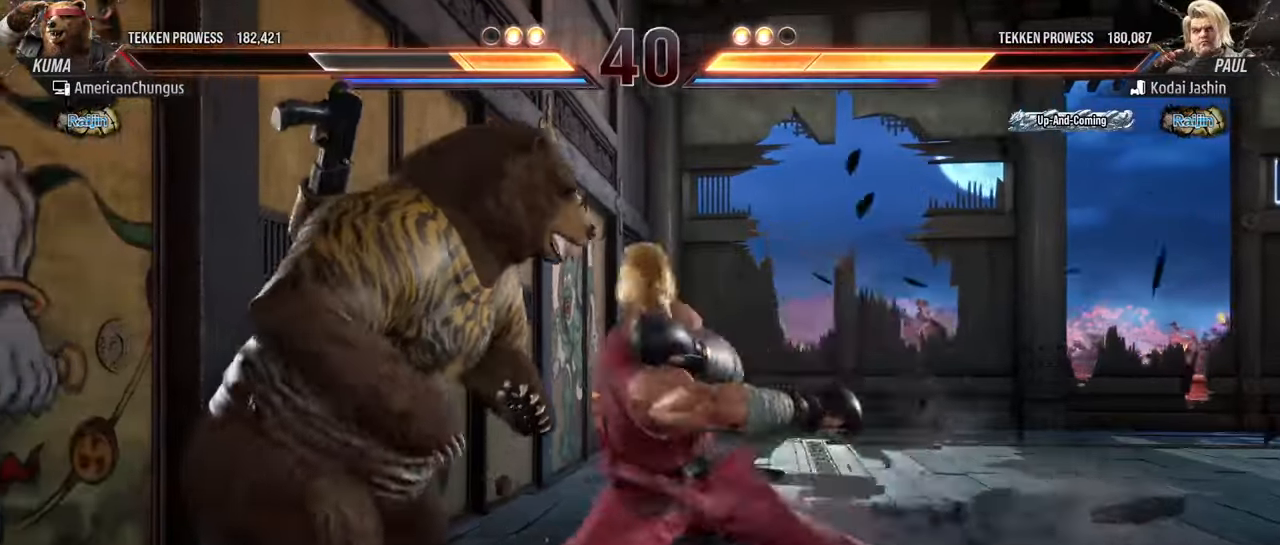
{"buttons": [], "left_stick": "left", "events": [[50, "left_stick", "left"]]}
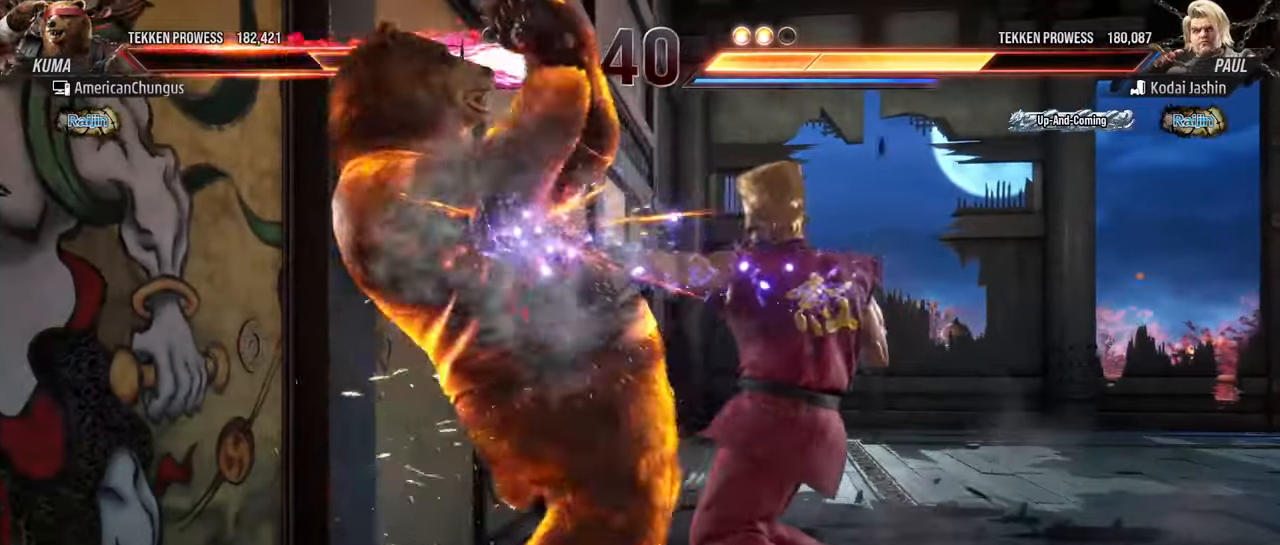
{"buttons": [], "left_stick": "center", "events": [[66, "left_stick", "center"], [183, "left_stick", "right"], [267, "left_stick", "center"], [317, "left_stick", "right"], [367, "R1", "down"], [450, "R1", "up"], [467, "left_stick", "center"]]}
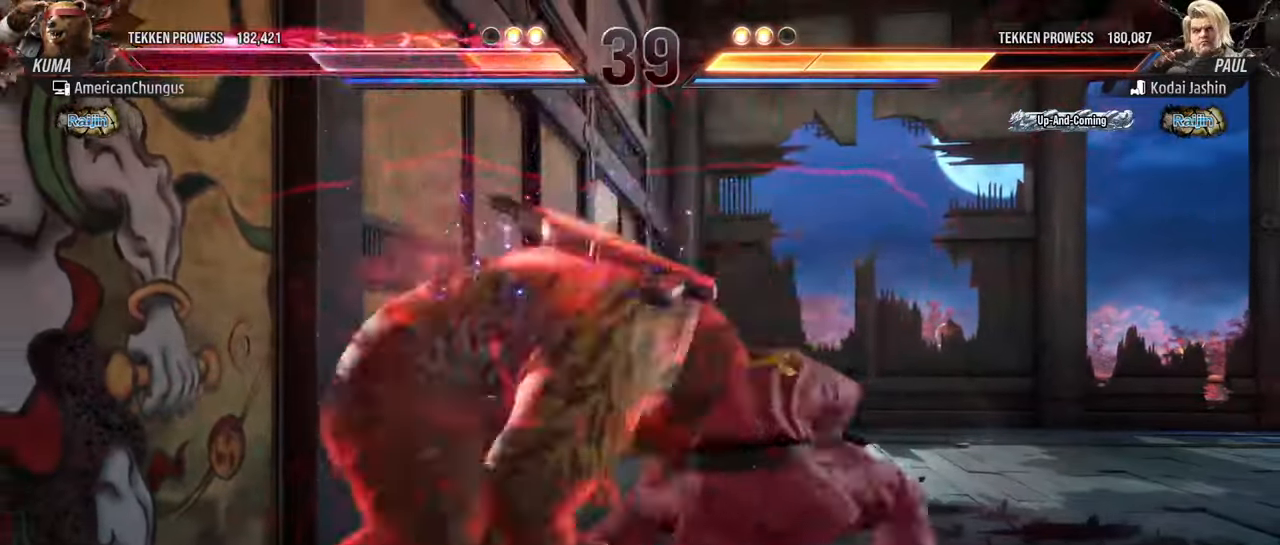
{"buttons": [], "left_stick": "center", "events": []}
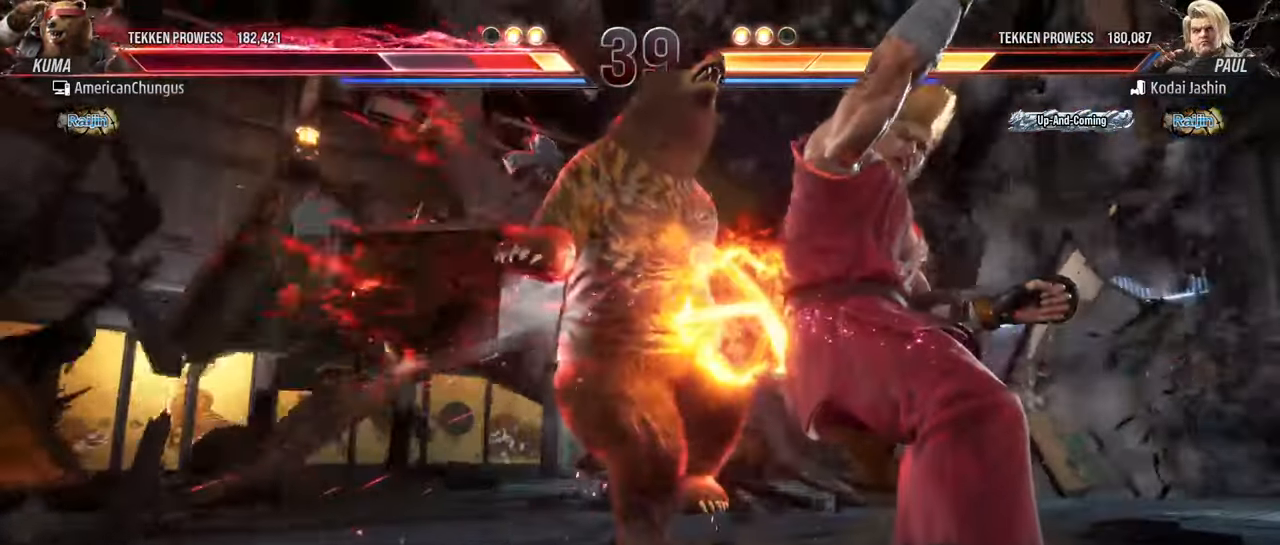
{"buttons": [], "left_stick": "center"}
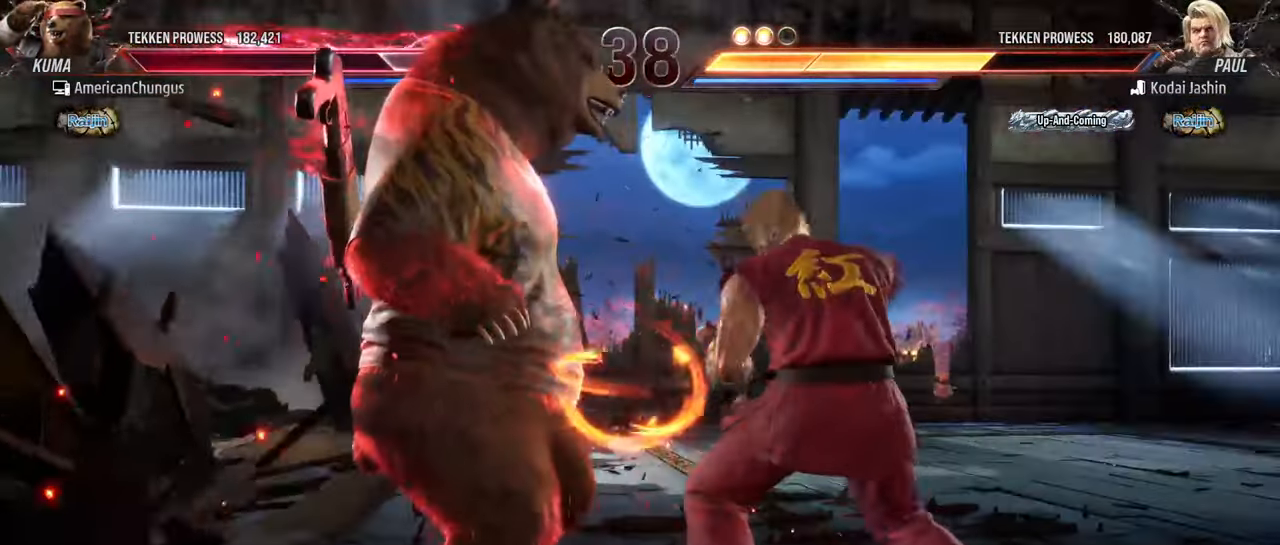
{"buttons": [], "left_stick": "center", "events": []}
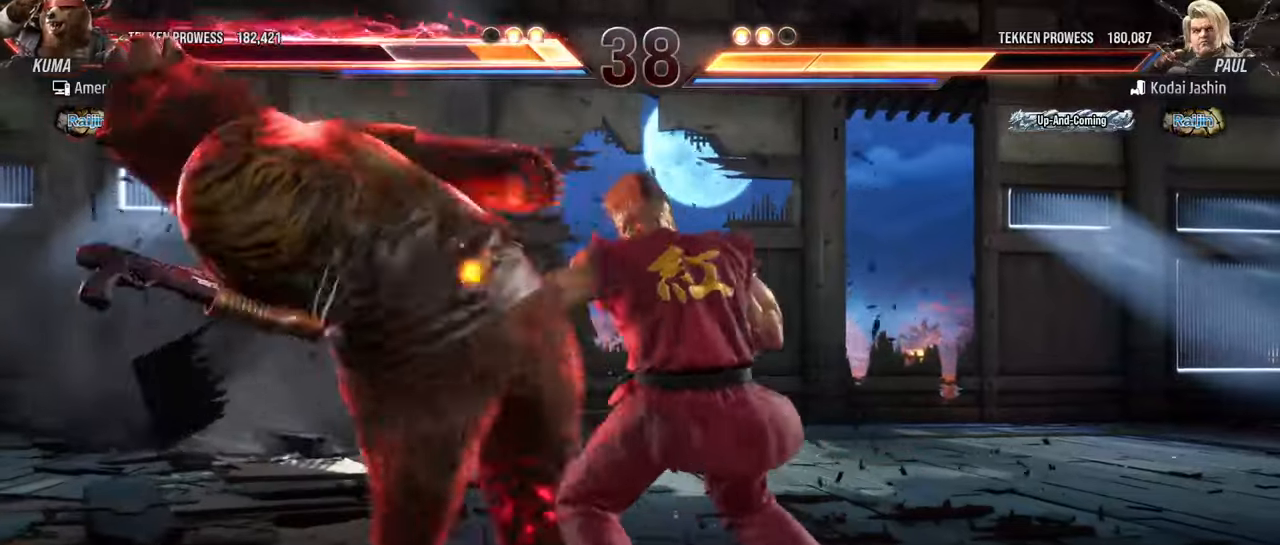
{"buttons": [], "left_stick": "center", "events": []}
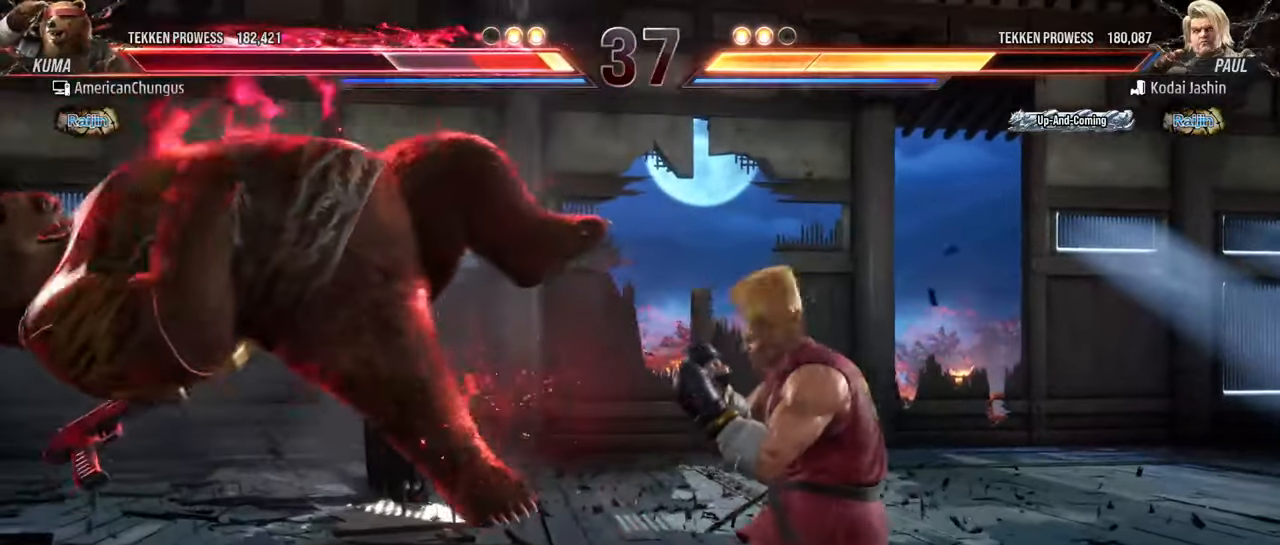
{"buttons": [], "left_stick": "center", "events": []}
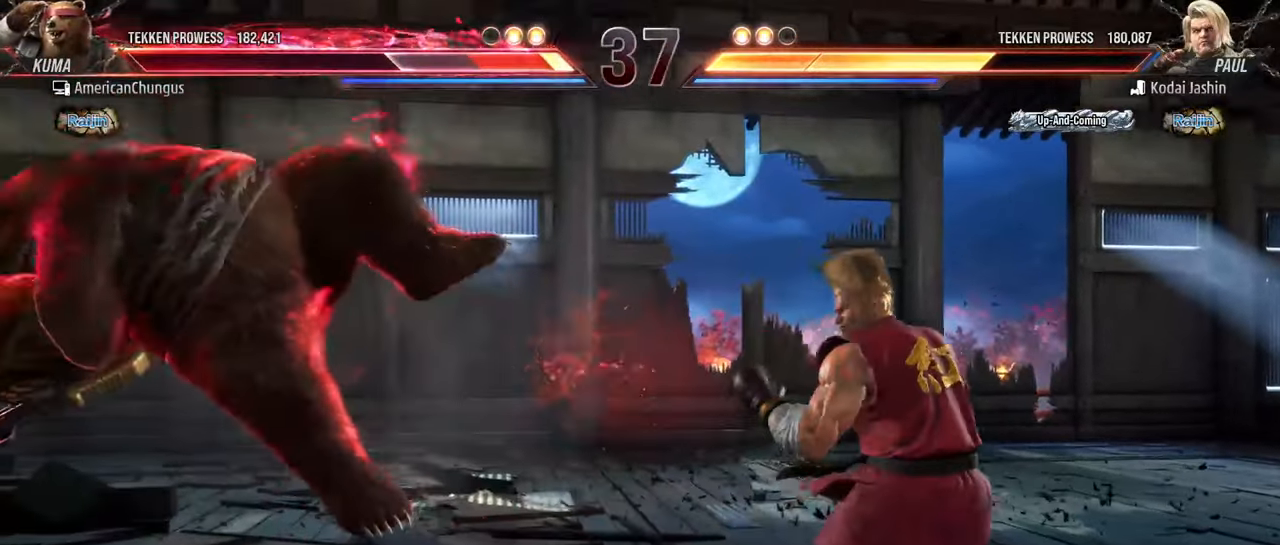
{"buttons": [], "left_stick": "left", "events": [[67, "left_stick", "left"], [150, "SQUARE", "down"], [217, "SQUARE", "up"], [300, "SQUARE", "down"], [367, "SQUARE", "up"]]}
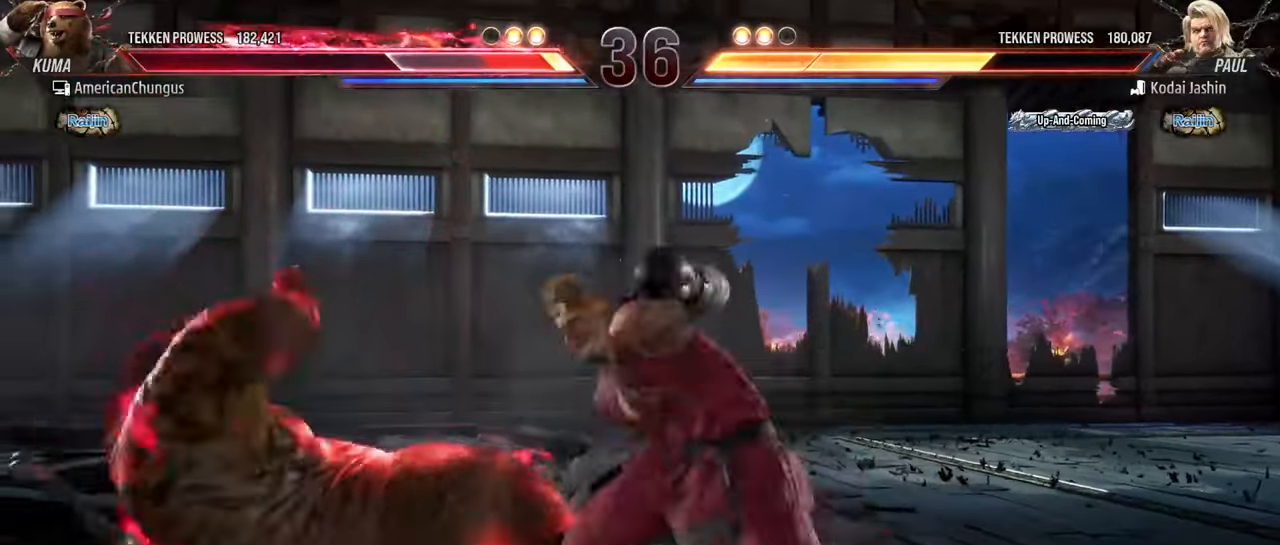
{"buttons": [], "left_stick": "center", "events": [[233, "left_stick", "center"]]}
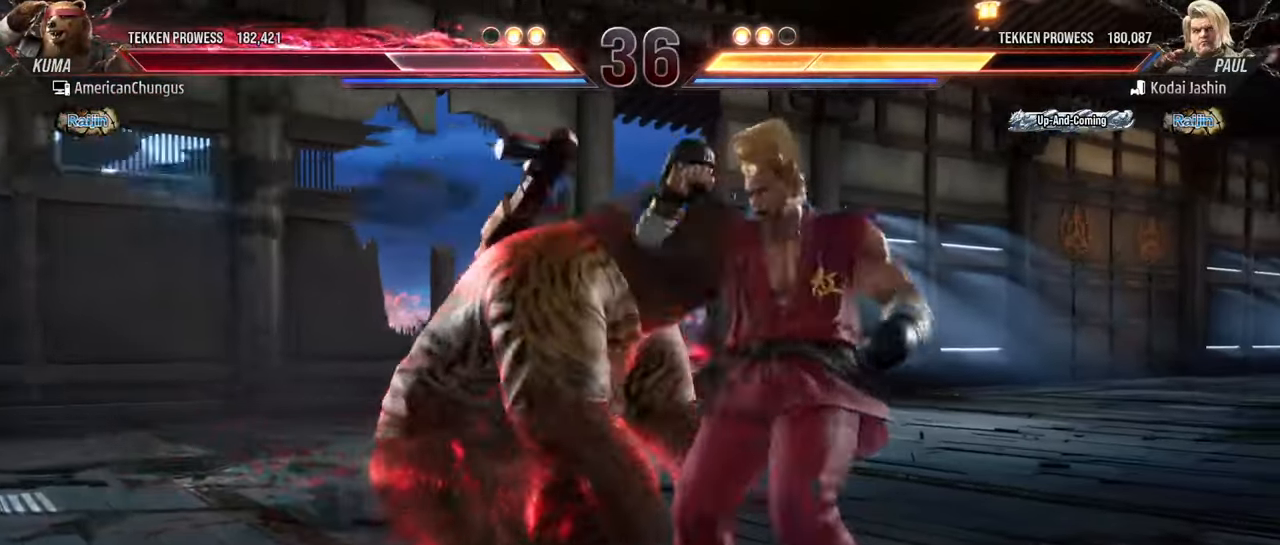
{"buttons": ["CROSS", "CIRCLE"], "left_stick": "center", "events": [[234, "left_stick", "down-left"], [250, "TRIANGLE", "down"], [334, "TRIANGLE", "up"], [400, "left_stick", "center"], [451, "CIRCLE", "down"], [451, "CROSS", "down"]]}
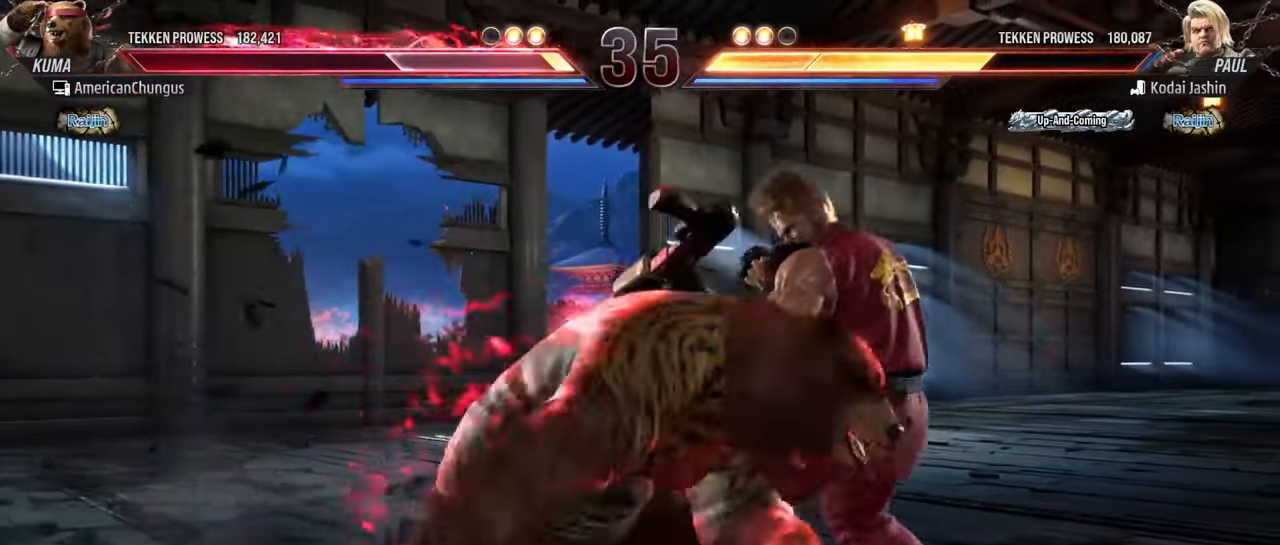
{"buttons": [], "left_stick": "center", "events": [[50, "CROSS", "up"], [66, "CIRCLE", "up"]]}
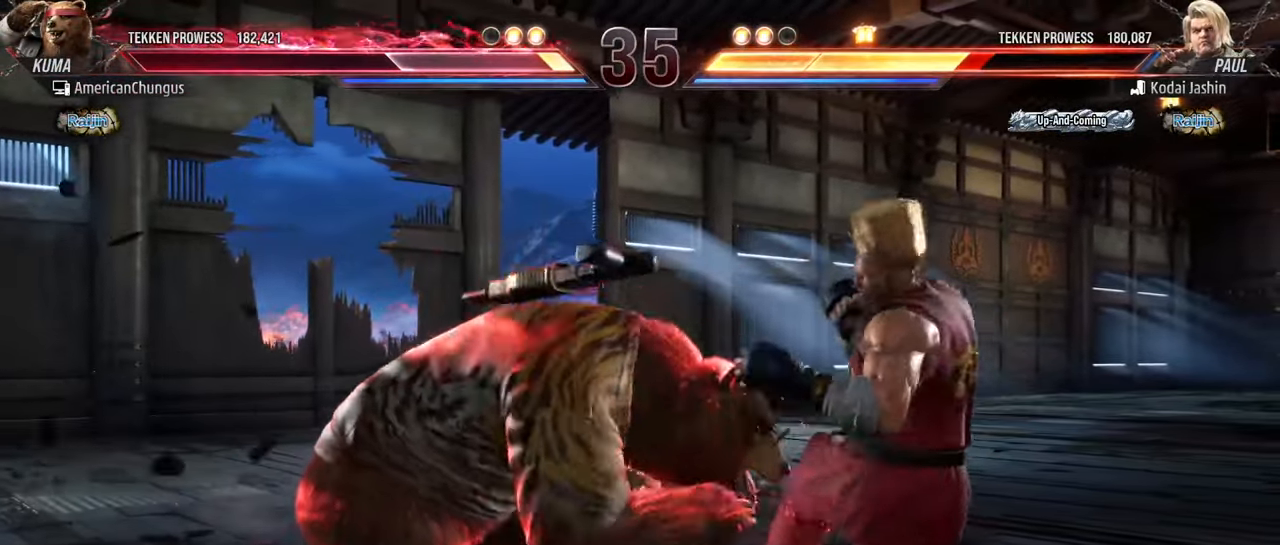
{"buttons": [], "left_stick": "center", "events": [[100, "TRIANGLE", "down"], [184, "TRIANGLE", "up"], [284, "TRIANGLE", "down"], [384, "TRIANGLE", "up"]]}
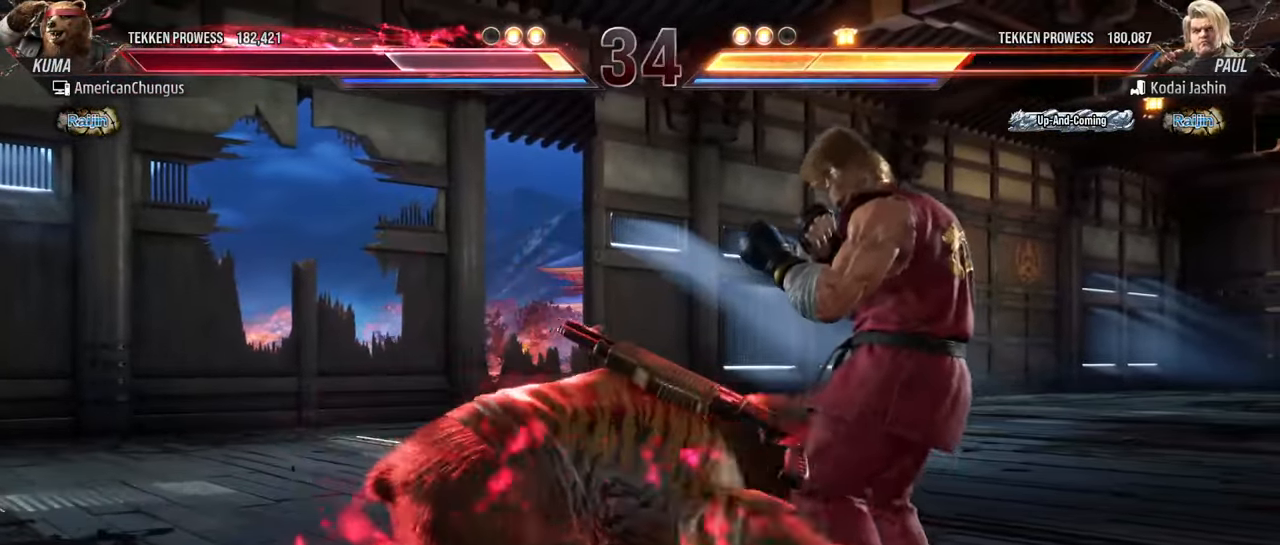
{"buttons": [], "left_stick": "center", "events": []}
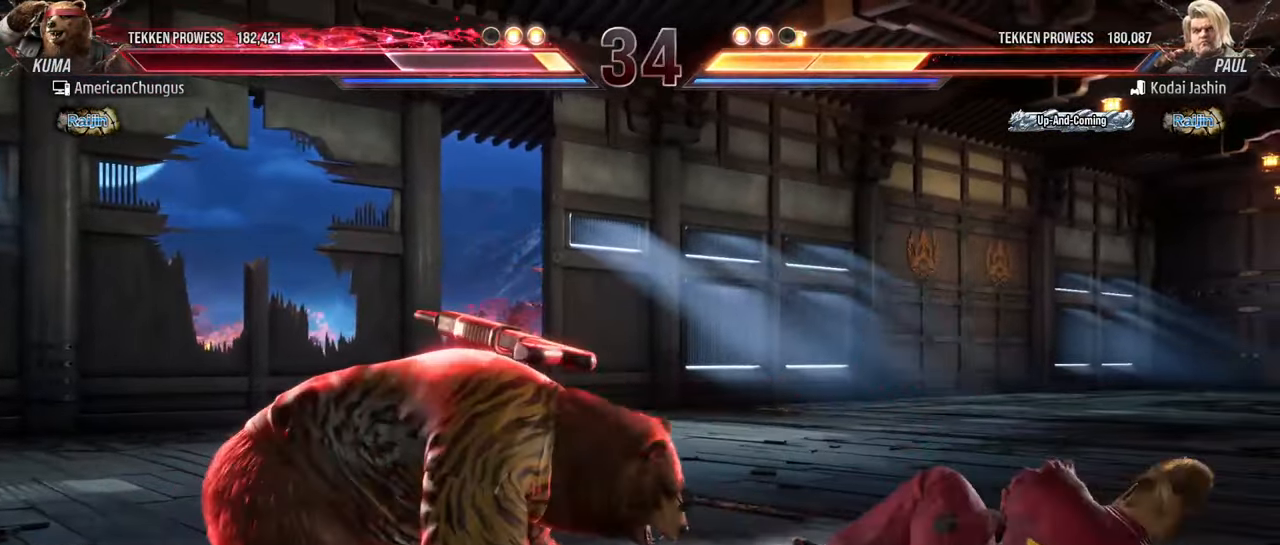
{"buttons": [], "left_stick": "center", "events": [[50, "left_stick", "down-right"], [100, "R1", "down"], [134, "R1", "up"], [200, "R1", "down"], [317, "R1", "up"], [367, "left_stick", "center"]]}
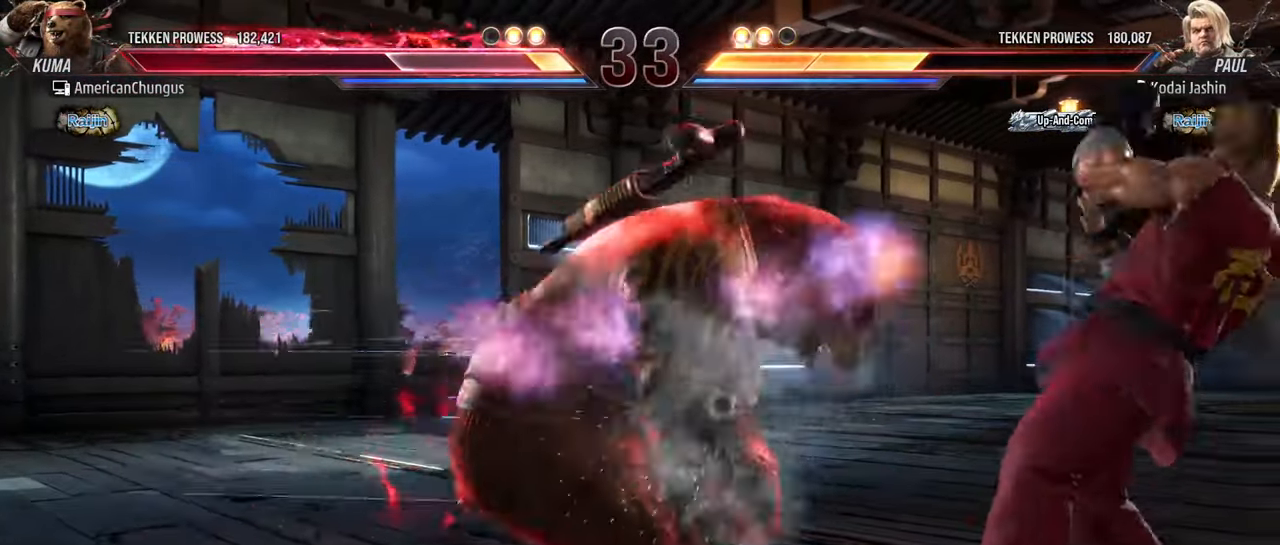
{"buttons": [], "left_stick": "left", "events": [[16, "left_stick", "left"]]}
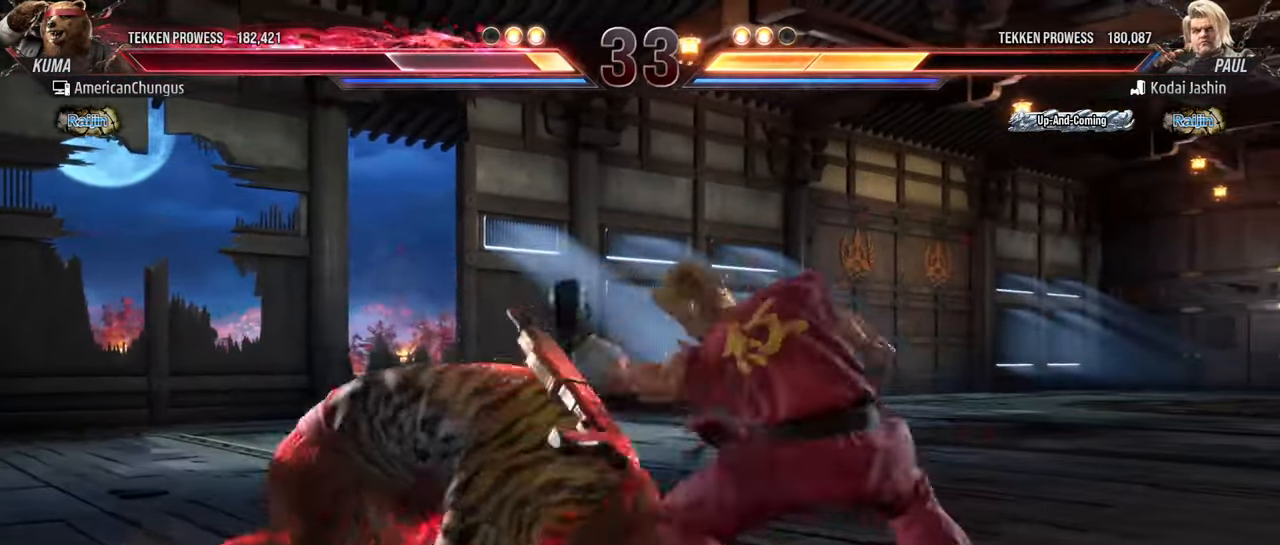
{"buttons": [], "left_stick": "center", "events": [[467, "left_stick", "center"]]}
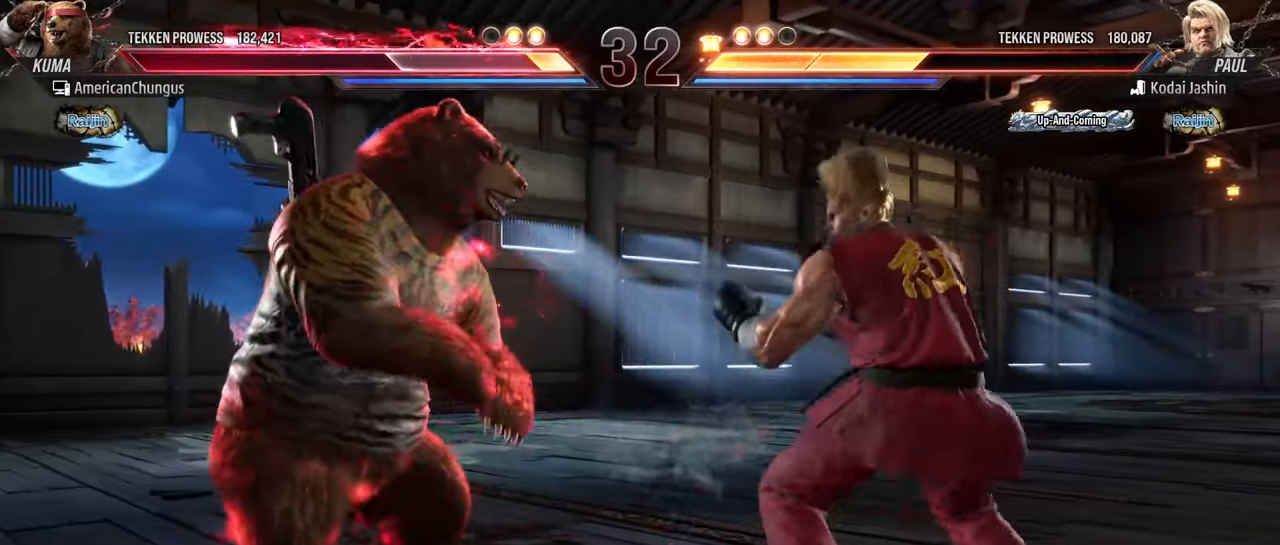
{"buttons": [], "left_stick": "left", "events": [[100, "left_stick", "left"], [167, "left_stick", "center"], [217, "left_stick", "left"]]}
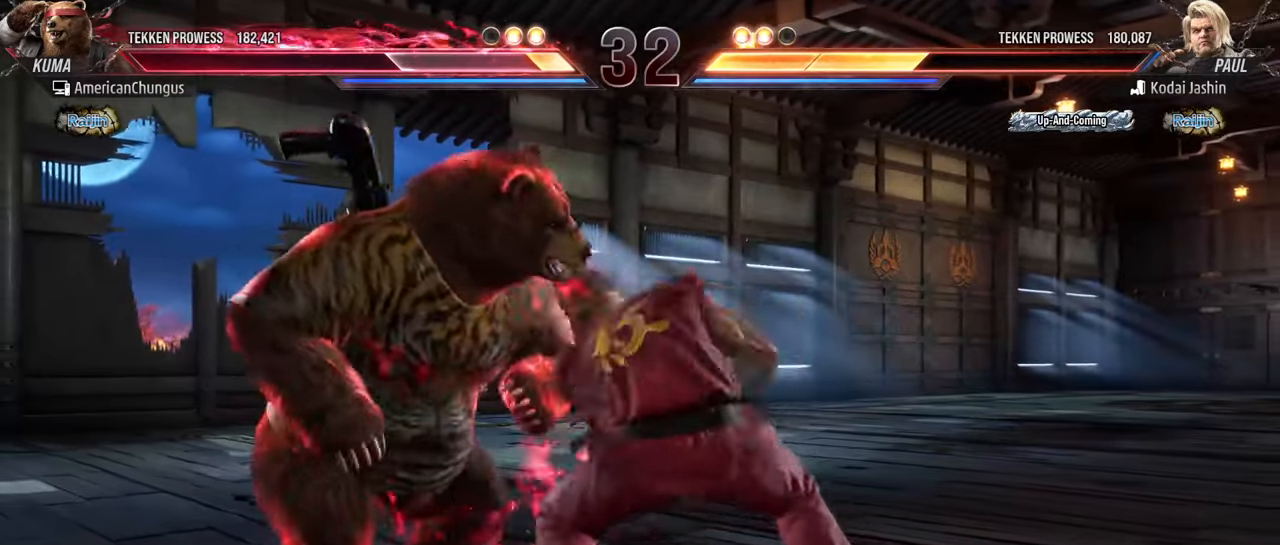
{"buttons": [], "left_stick": "left", "events": []}
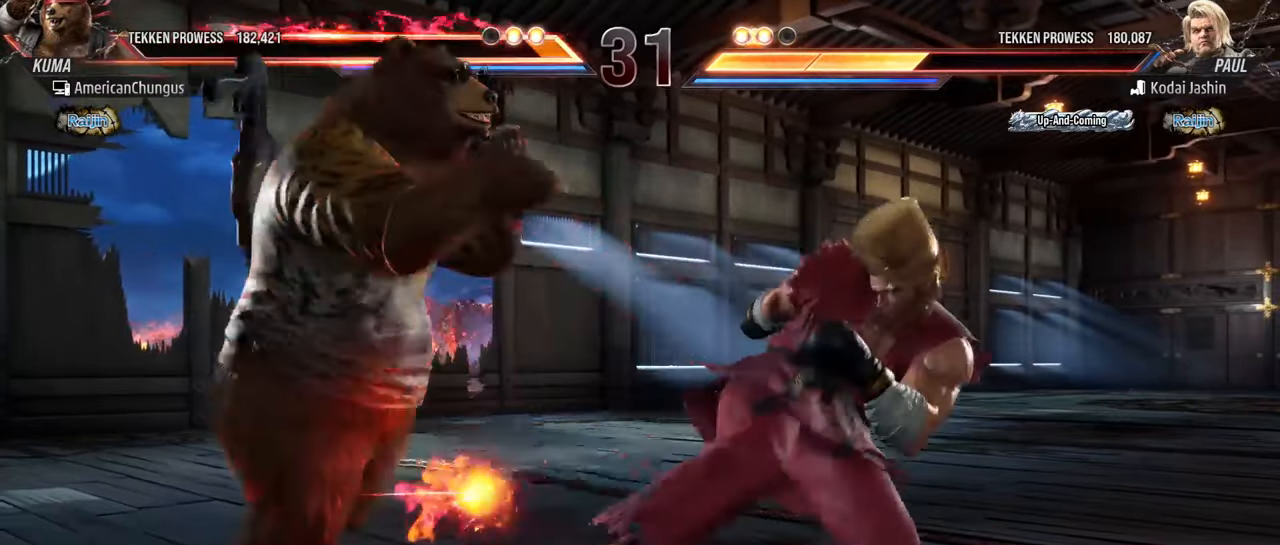
{"buttons": [], "left_stick": "center", "events": [[484, "left_stick", "center"]]}
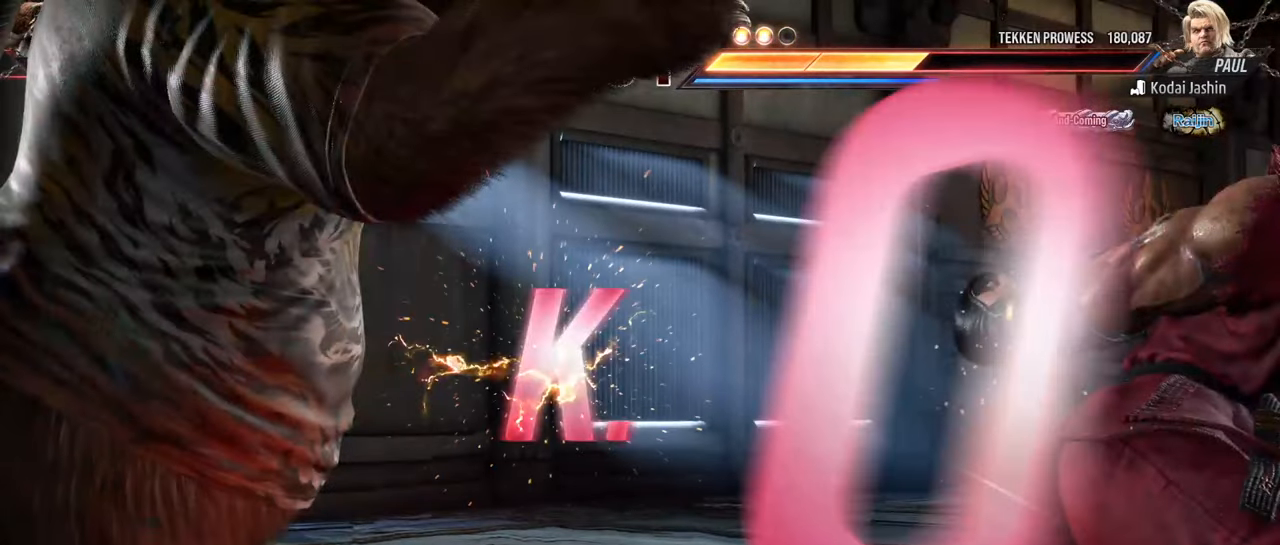
{"buttons": [], "left_stick": "center", "events": []}
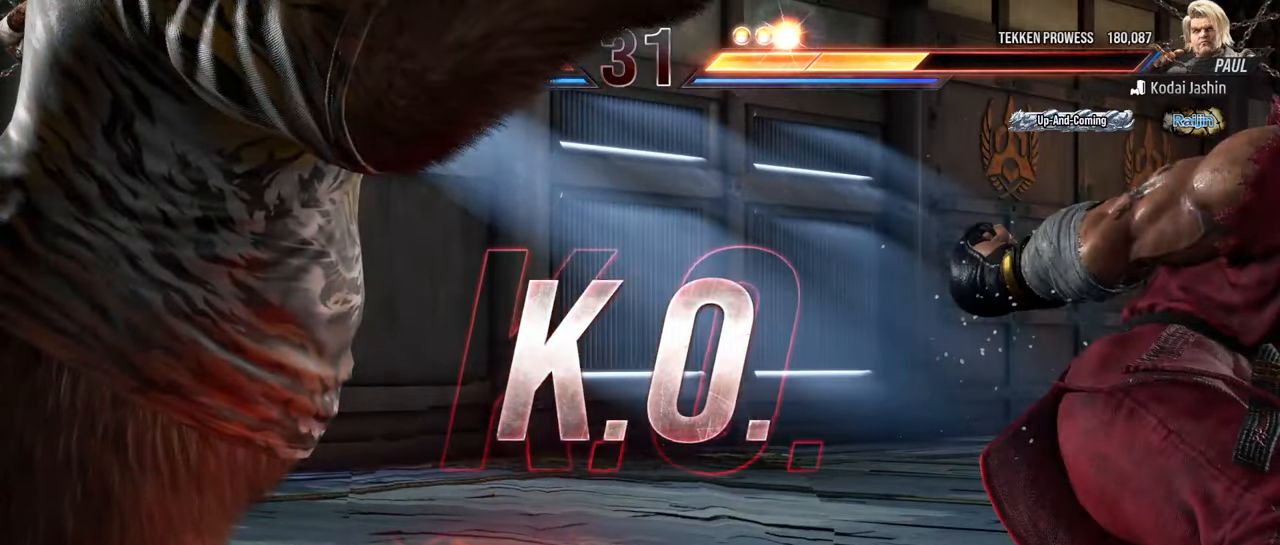
{"buttons": [], "left_stick": "center", "events": []}
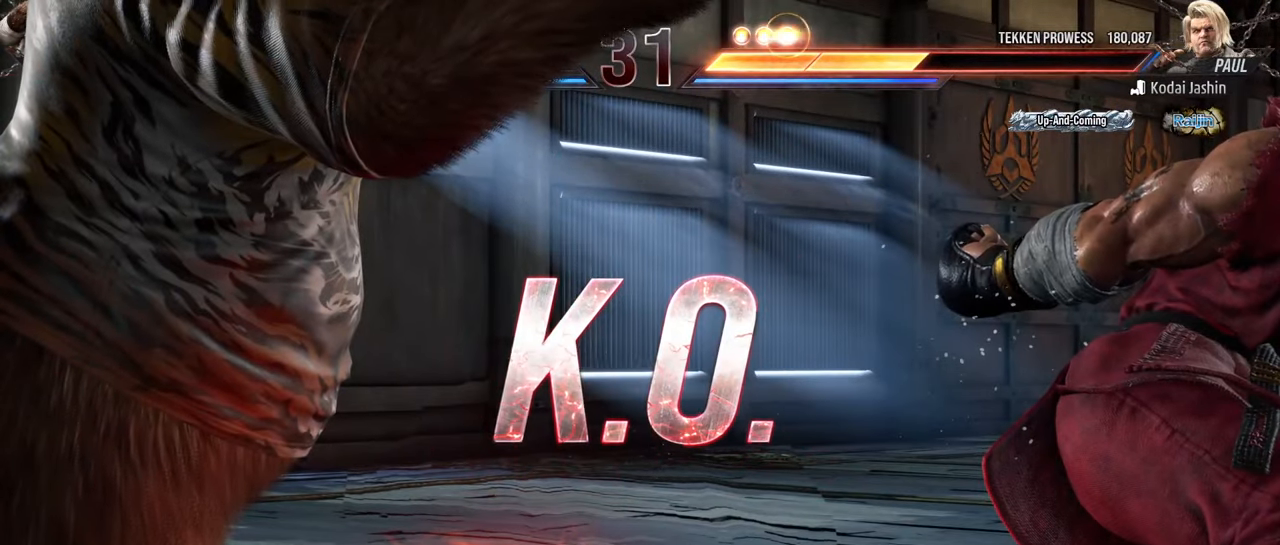
{"buttons": [], "left_stick": "center", "events": []}
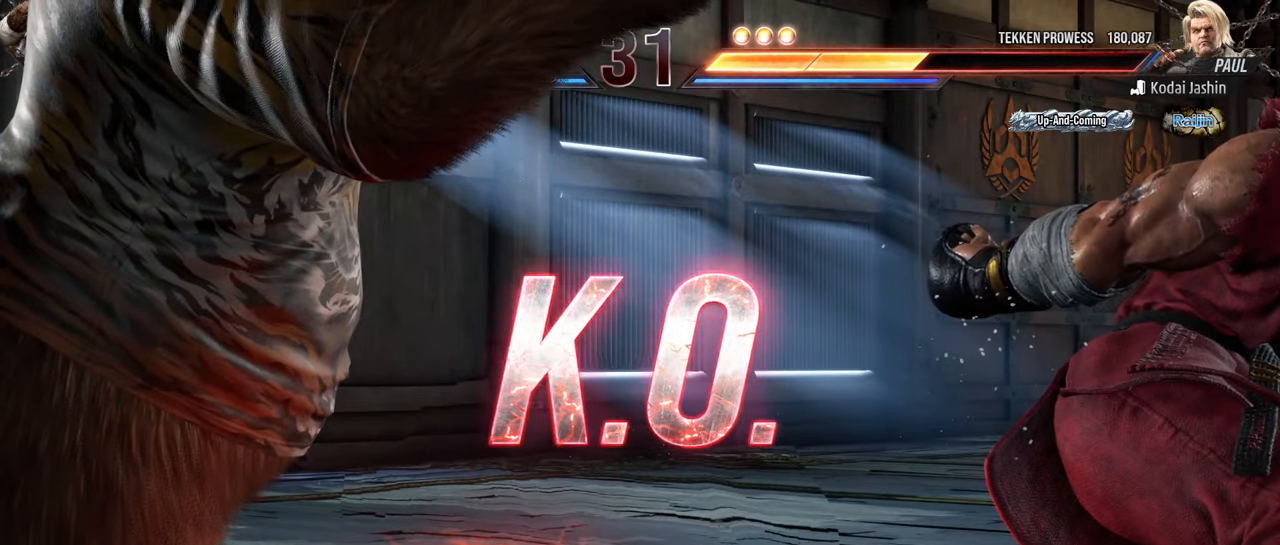
{"buttons": [], "left_stick": "center", "events": []}
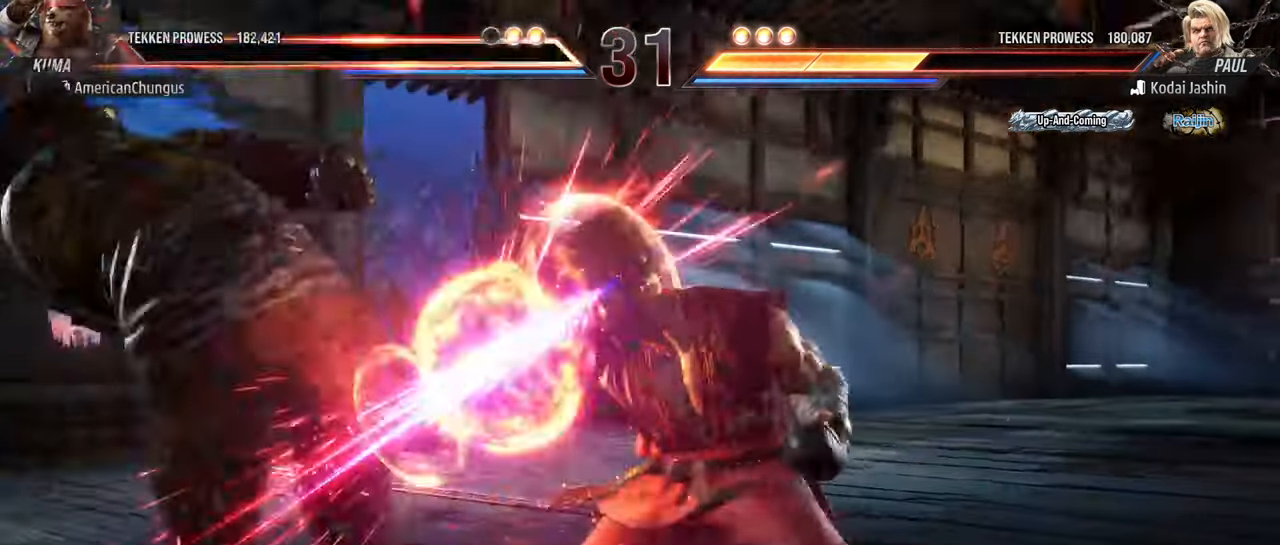
{"buttons": [], "left_stick": "center", "events": []}
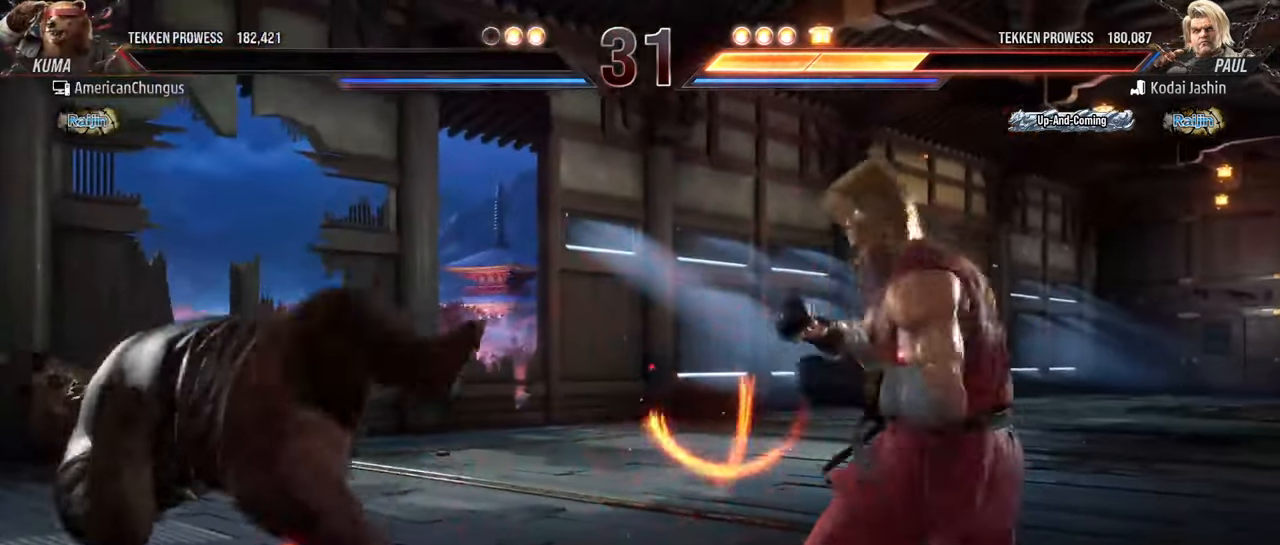
{"buttons": [], "left_stick": "center", "events": []}
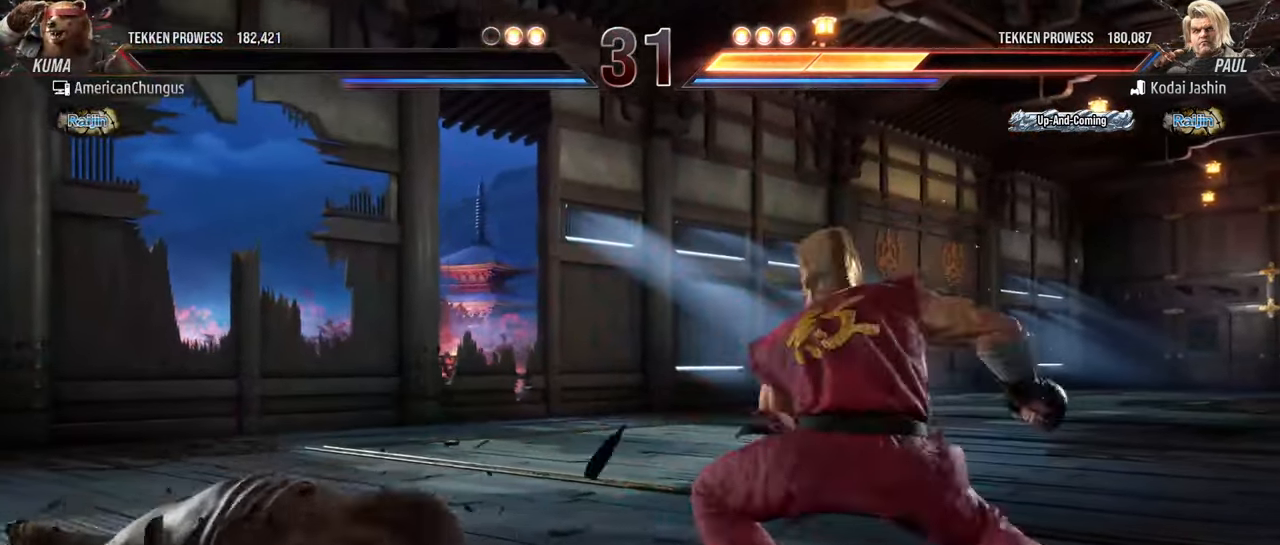
{"buttons": [], "left_stick": "center", "events": []}
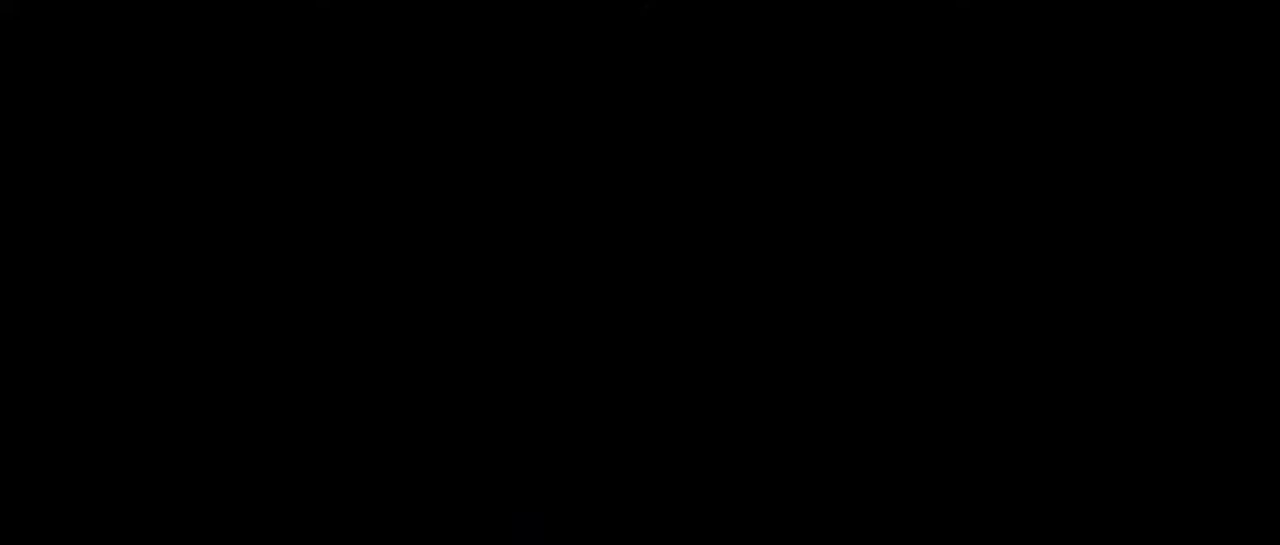
{"buttons": [], "left_stick": "center", "events": []}
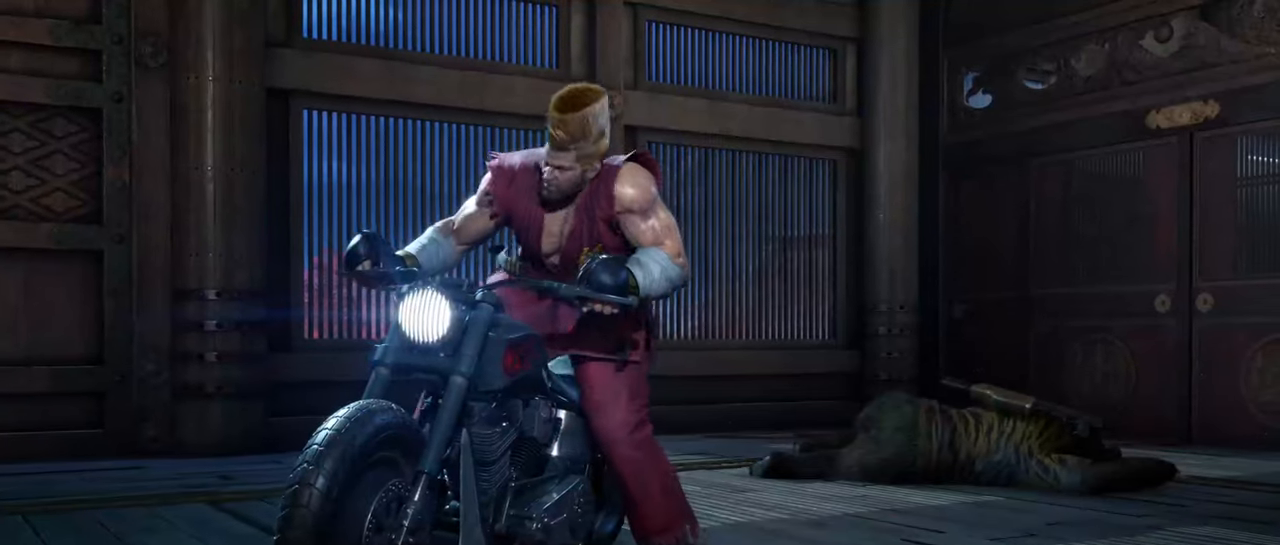
{"buttons": [], "left_stick": "center", "events": []}
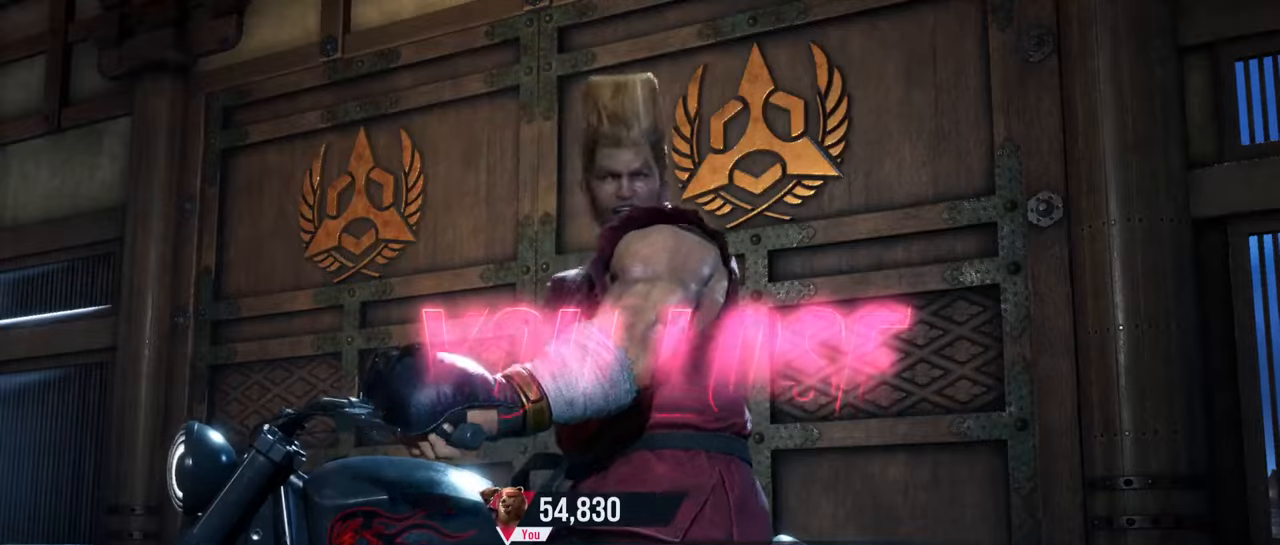
{"buttons": [], "left_stick": "center", "events": [[100, "START", "down"], [233, "START", "up"], [284, "START", "down"], [400, "START", "up"]]}